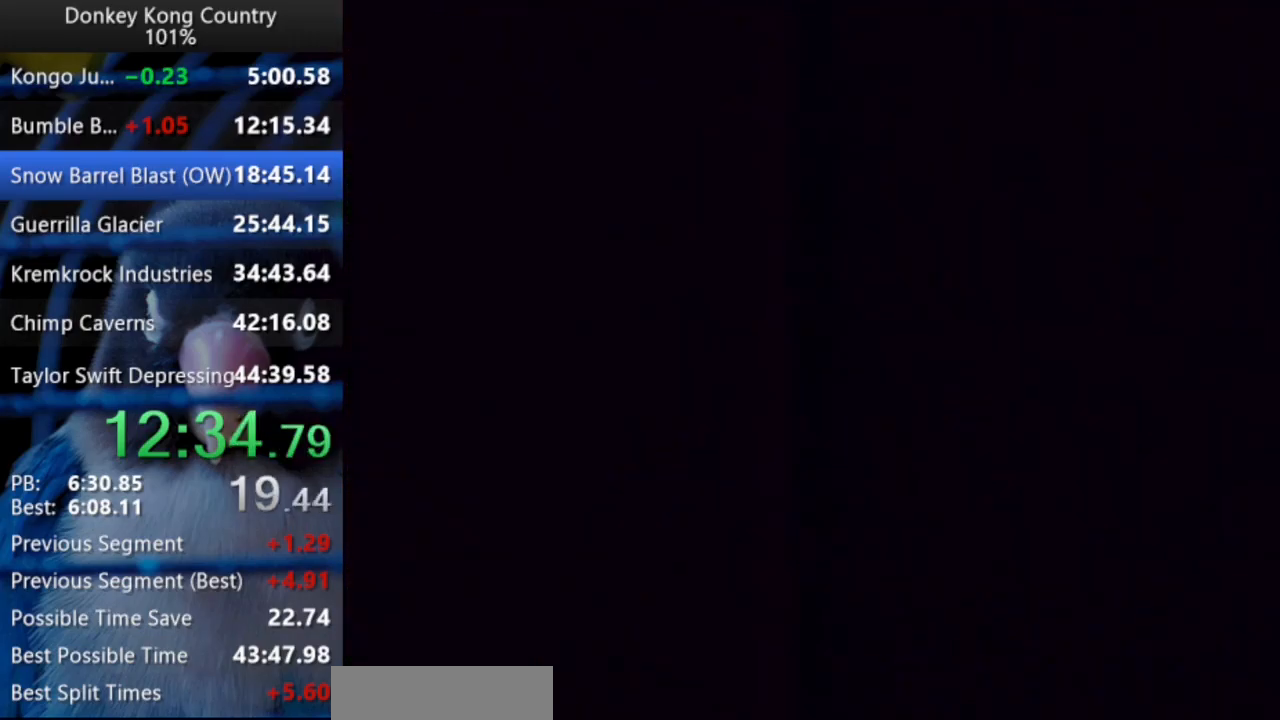
Gameplay with a controller (Nintendo layout); each line is a JSON object with the inputs held at the frame after it. "events" lists button and stick changes between this image and that frame as [ms after this image, input, new state], when the widget could be followed in between. Not read: L3 R3.
{"buttons": ["DPAD_RIGHT"], "events": []}
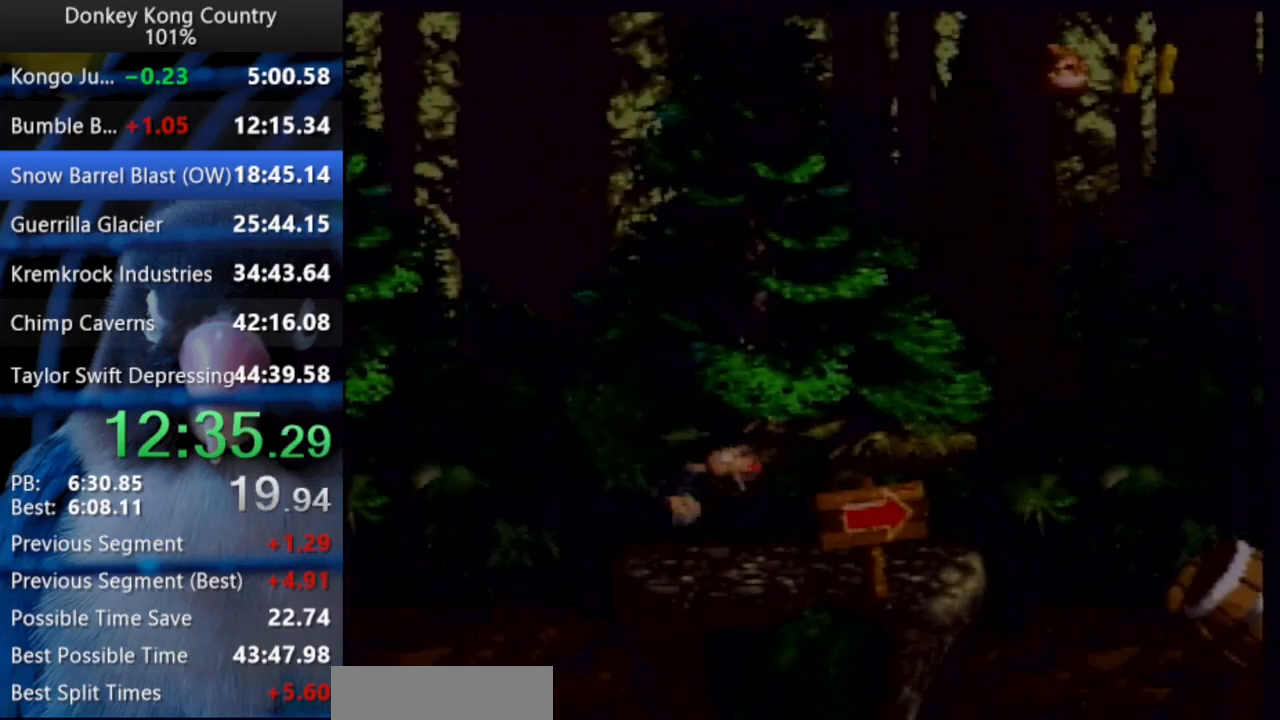
{"buttons": ["DPAD_RIGHT"], "events": []}
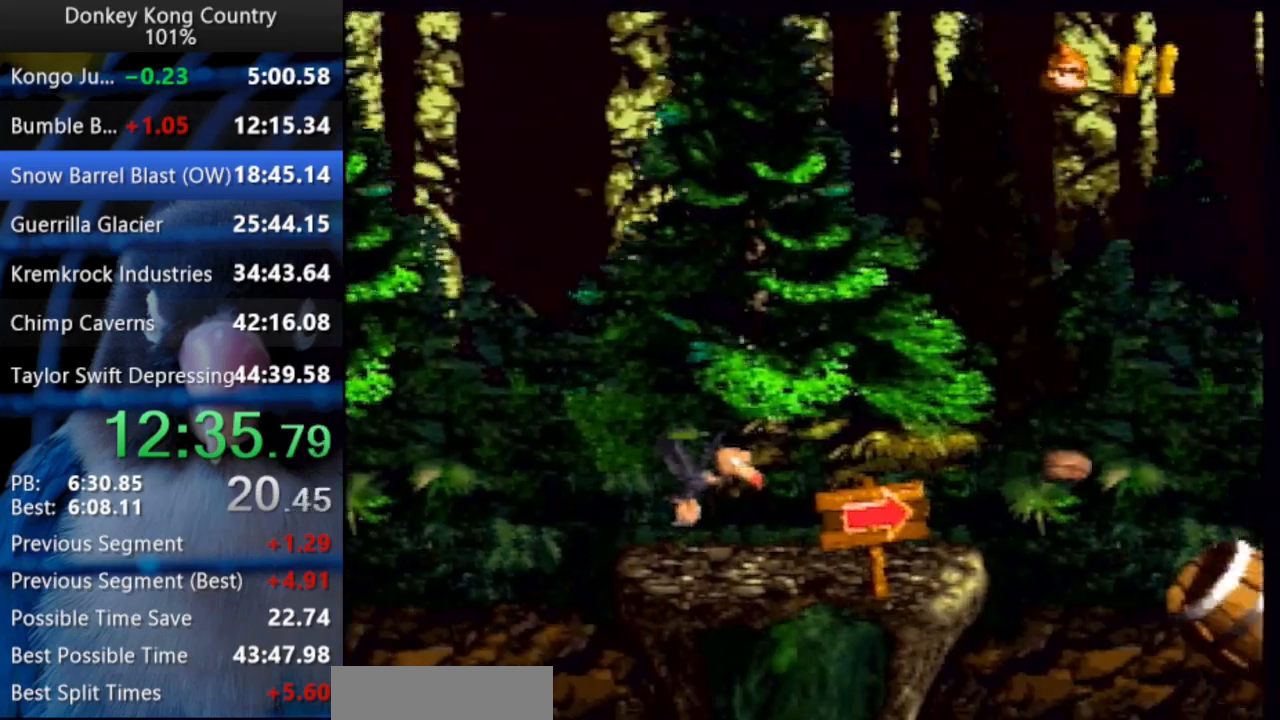
{"buttons": ["A"], "events": [[117, "DPAD_UP", "down"], [183, "A", "down"], [200, "DPAD_UP", "up"], [267, "A", "up"], [283, "DPAD_RIGHT", "up"], [317, "A", "down"], [350, "A", "up"], [400, "A", "down"], [467, "A", "up"], [500, "A", "down"]]}
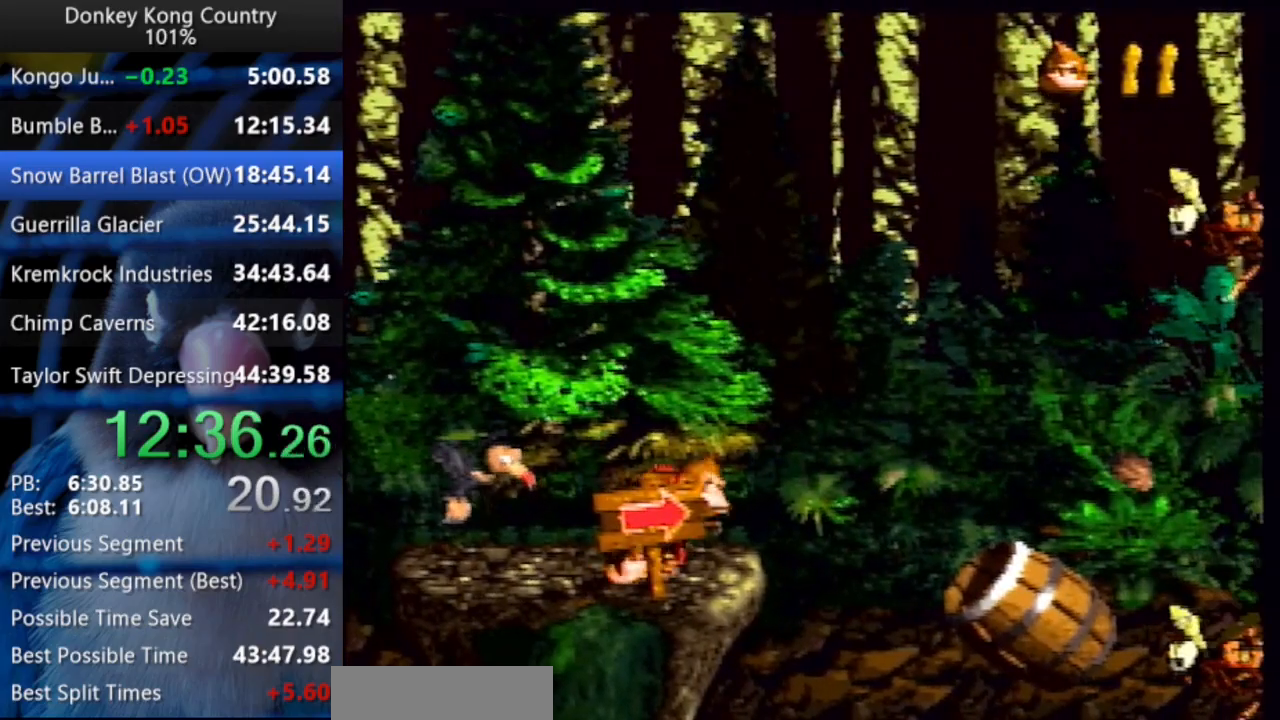
{"buttons": ["Y", "DPAD_UP", "DPAD_LEFT"], "events": [[50, "DPAD_LEFT", "down"], [67, "A", "up"], [183, "Y", "down"], [467, "DPAD_UP", "down"]]}
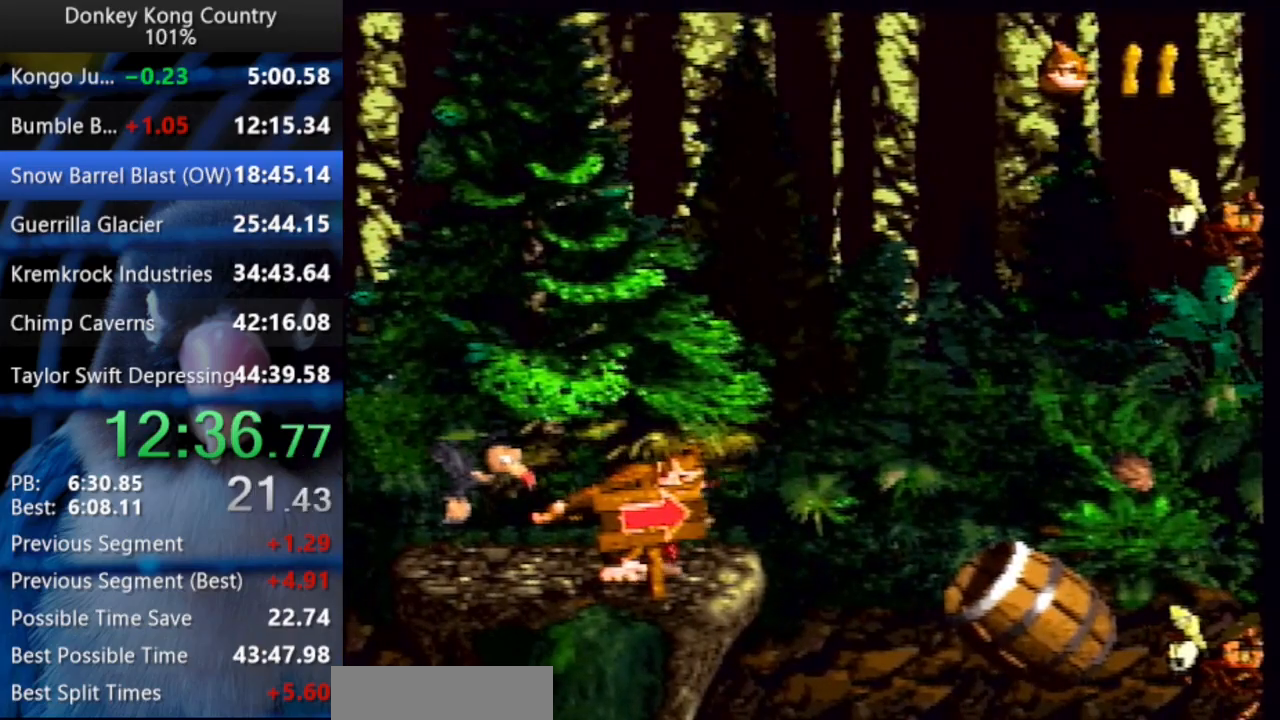
{"buttons": ["Y", "DPAD_UP", "DPAD_LEFT"], "events": []}
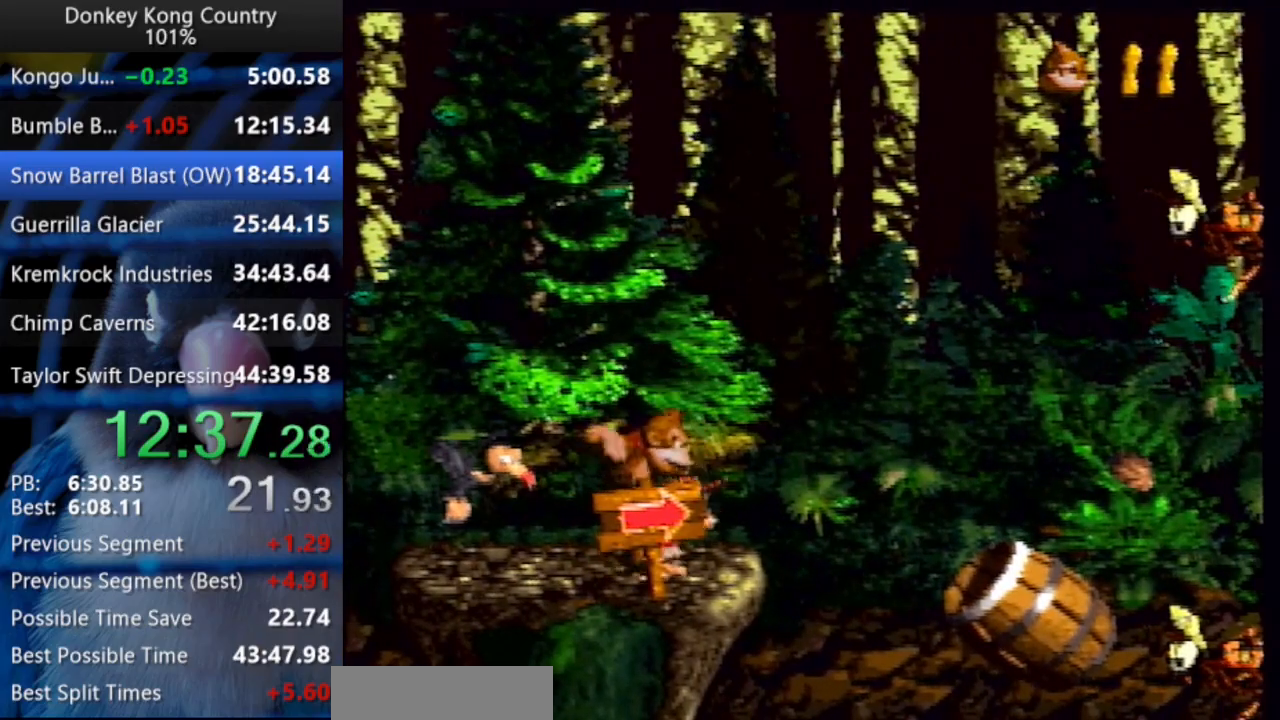
{"buttons": ["Y", "DPAD_UP", "DPAD_LEFT"], "events": []}
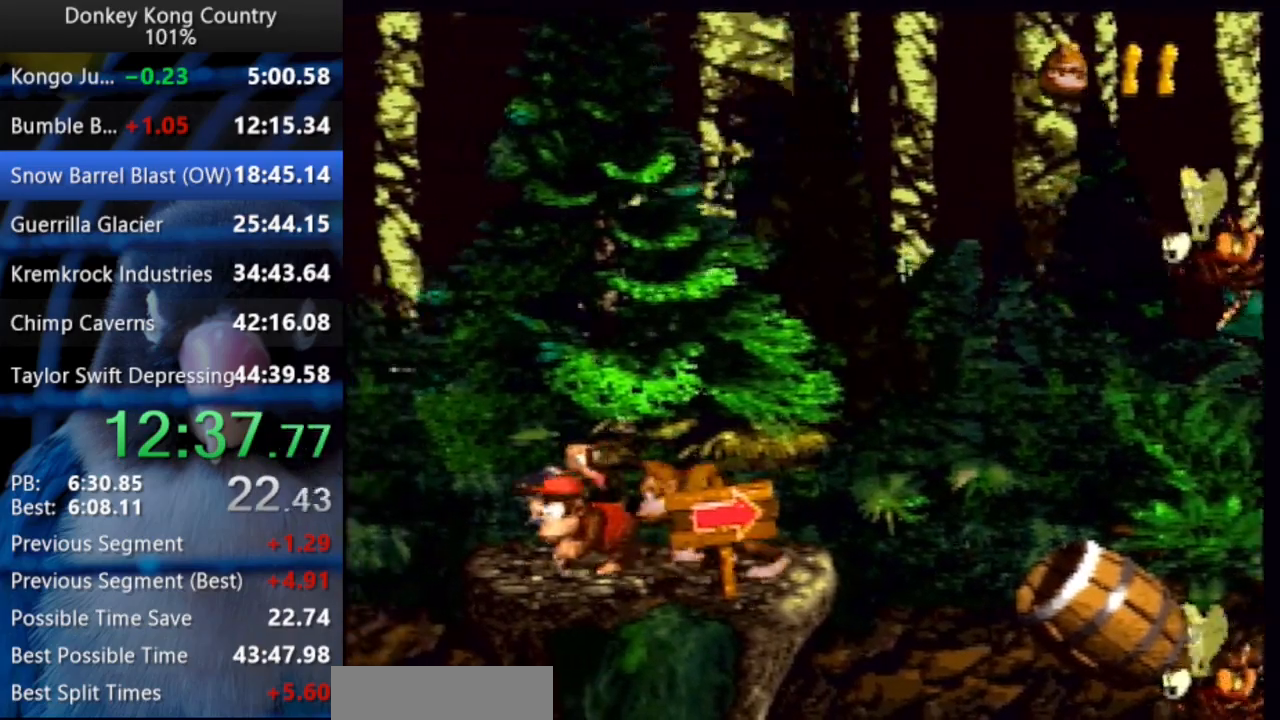
{"buttons": ["Y", "DPAD_UP", "DPAD_LEFT"], "events": [[17, "Y", "up"], [67, "Y", "down"], [117, "Y", "up"], [350, "Y", "down"]]}
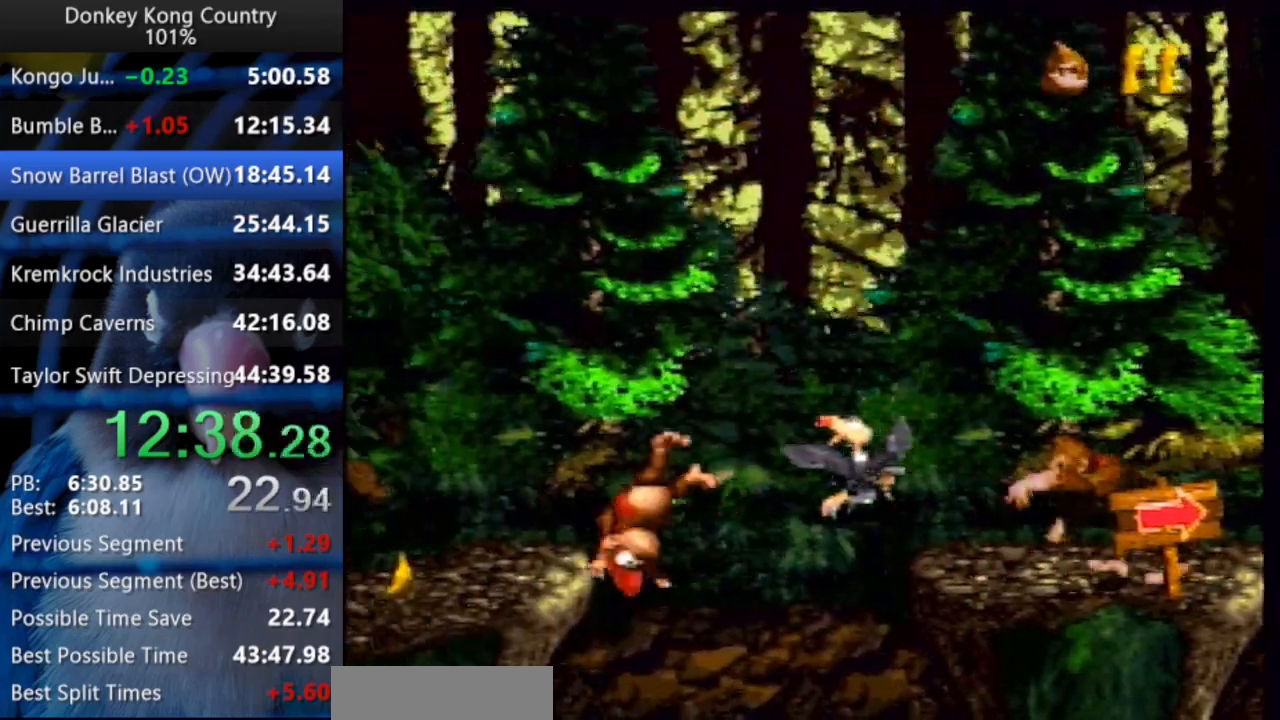
{"buttons": ["Y", "DPAD_UP", "DPAD_LEFT"], "events": []}
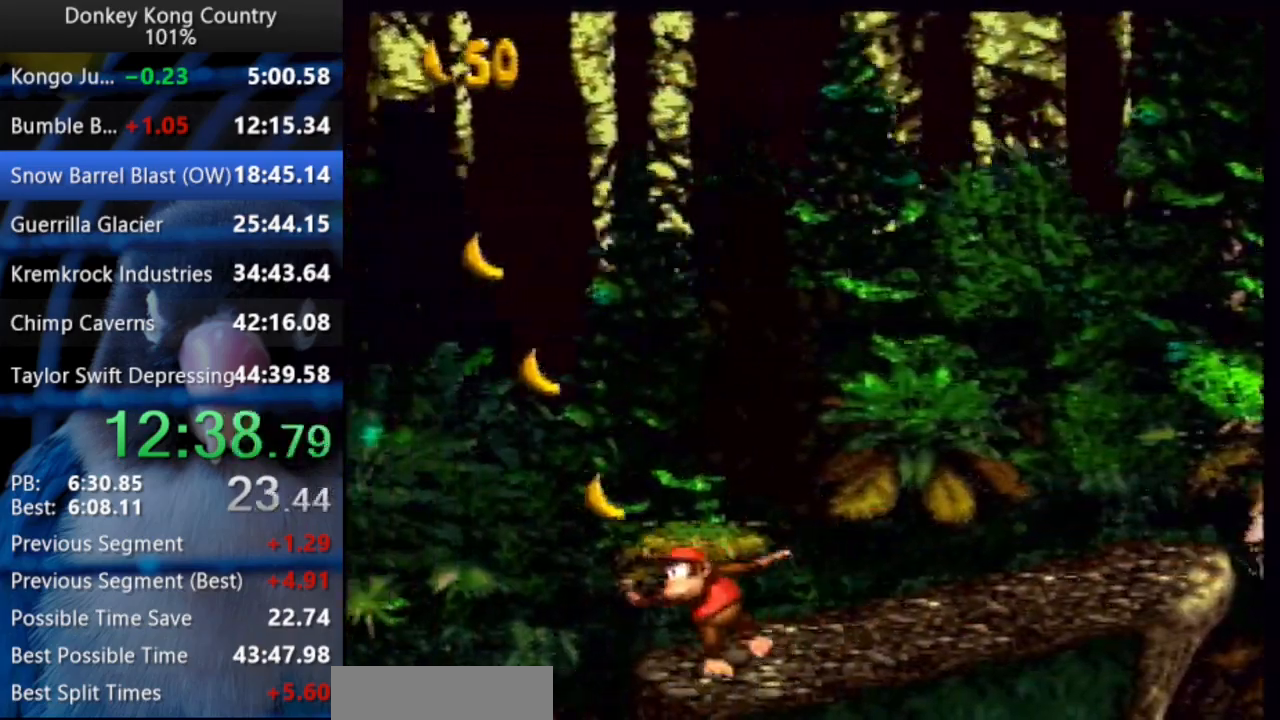
{"buttons": ["Y", "DPAD_UP", "DPAD_LEFT"], "events": [[17, "B", "down"], [67, "X", "down"], [233, "B", "up"], [233, "X", "up"]]}
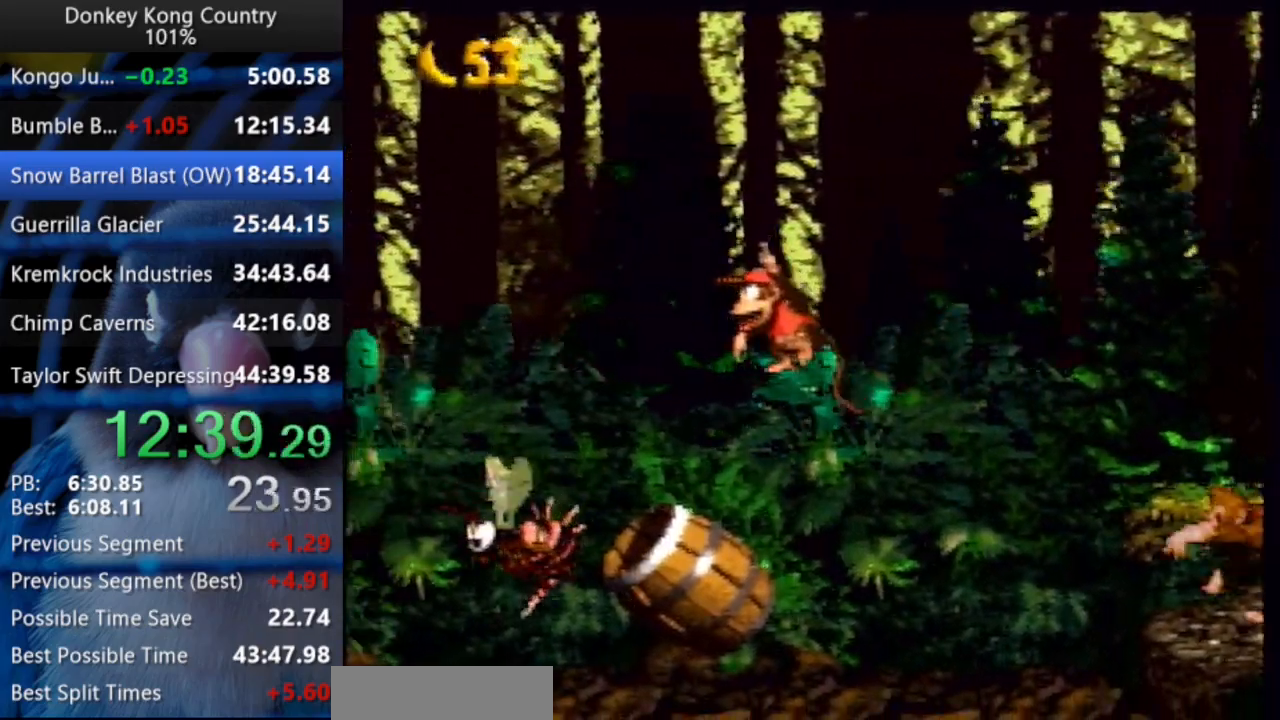
{"buttons": ["DPAD_UP", "DPAD_LEFT"], "events": [[133, "Y", "up"], [217, "B", "down"], [383, "B", "up"], [433, "B", "down"], [500, "B", "up"]]}
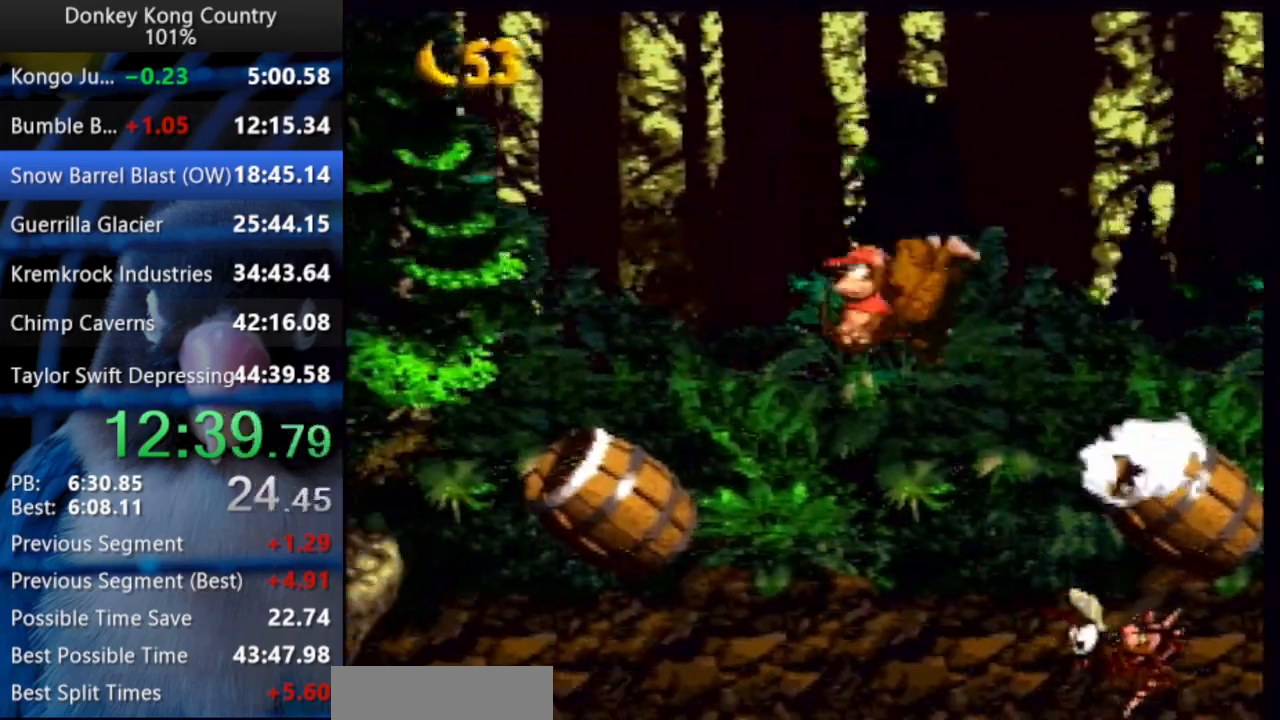
{"buttons": ["B", "DPAD_UP", "DPAD_LEFT"], "events": [[33, "B", "down"], [117, "B", "up"], [150, "B", "down"], [217, "B", "up"], [250, "B", "down"], [333, "B", "up"], [383, "B", "down"], [433, "B", "up"], [467, "B", "down"]]}
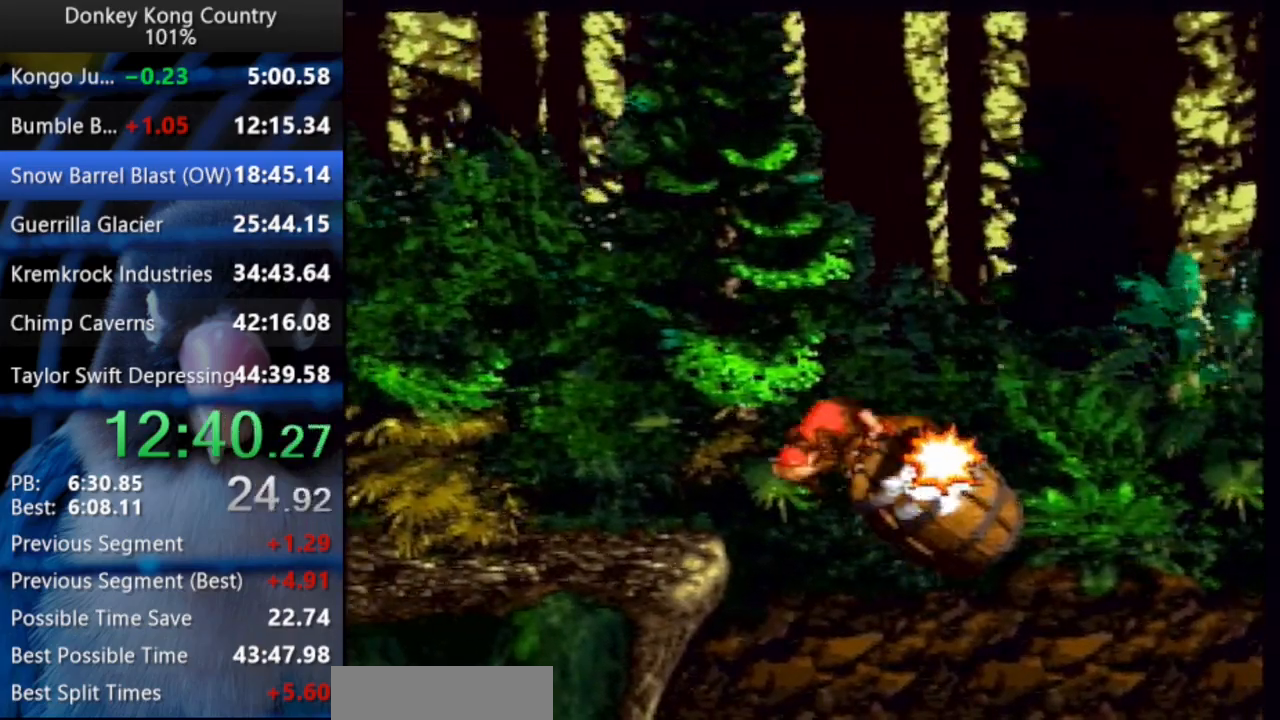
{"buttons": ["Y", "DPAD_UP", "DPAD_LEFT"], "events": [[83, "Y", "down"], [117, "B", "up"]]}
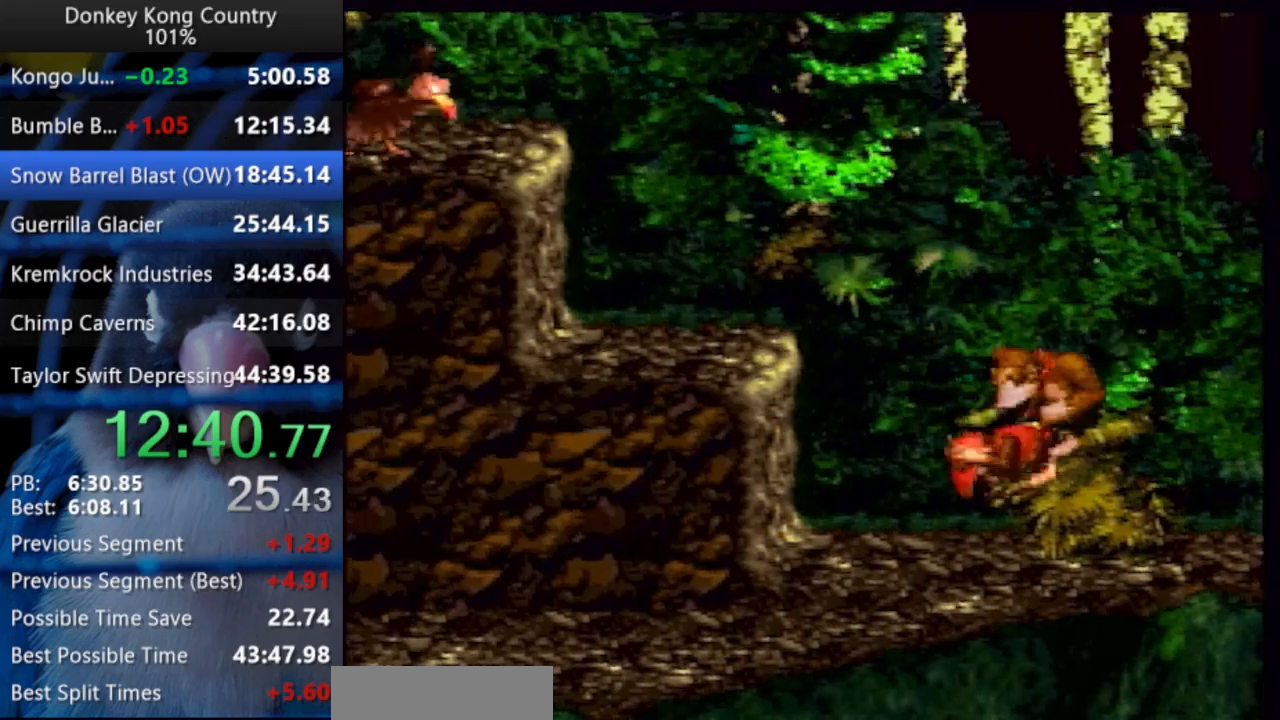
{"buttons": ["Y", "DPAD_UP", "DPAD_LEFT"], "events": [[100, "B", "down"], [217, "B", "up"]]}
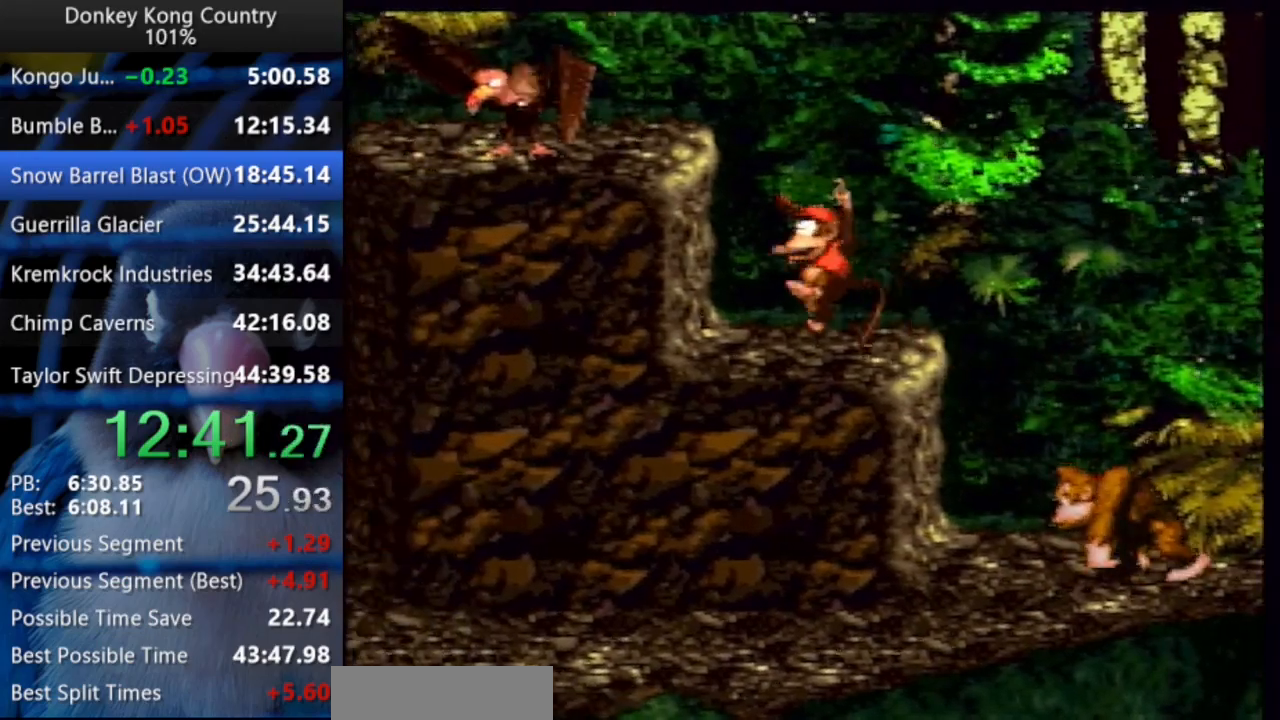
{"buttons": ["Y", "DPAD_LEFT"], "events": [[17, "DPAD_LEFT", "up"], [17, "DPAD_UP", "up"], [50, "B", "down"], [133, "DPAD_LEFT", "down"], [167, "B", "up"], [167, "DPAD_UP", "down"], [233, "DPAD_LEFT", "up"], [233, "DPAD_UP", "up"], [283, "DPAD_LEFT", "down"], [283, "DPAD_UP", "down"], [433, "DPAD_UP", "up"], [450, "DPAD_LEFT", "up"], [467, "DPAD_LEFT", "down"]]}
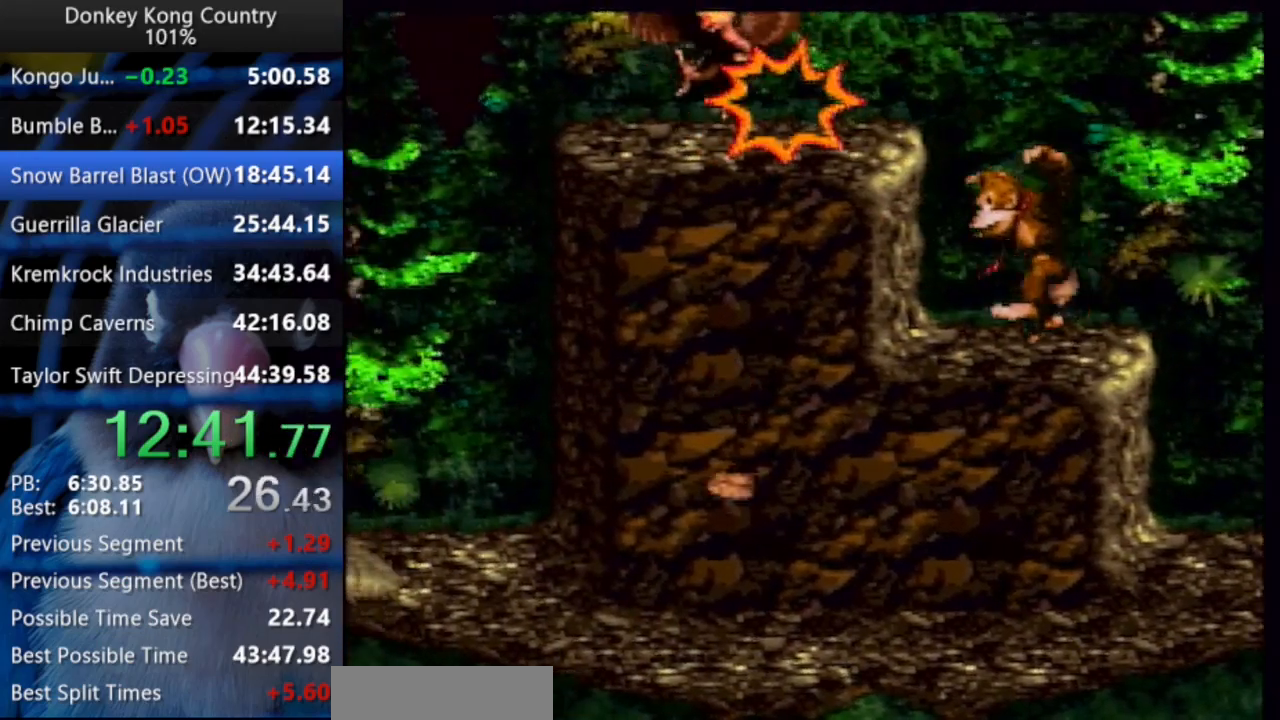
{"buttons": ["Y", "DPAD_UP", "DPAD_LEFT"], "events": [[33, "DPAD_UP", "down"], [100, "DPAD_UP", "up"], [117, "DPAD_LEFT", "up"], [167, "DPAD_LEFT", "down"], [167, "DPAD_UP", "down"], [267, "DPAD_UP", "up"], [283, "DPAD_LEFT", "up"], [317, "DPAD_LEFT", "down"], [333, "DPAD_UP", "down"], [450, "DPAD_LEFT", "up"], [450, "DPAD_UP", "up"], [500, "DPAD_LEFT", "down"], [500, "DPAD_UP", "down"]]}
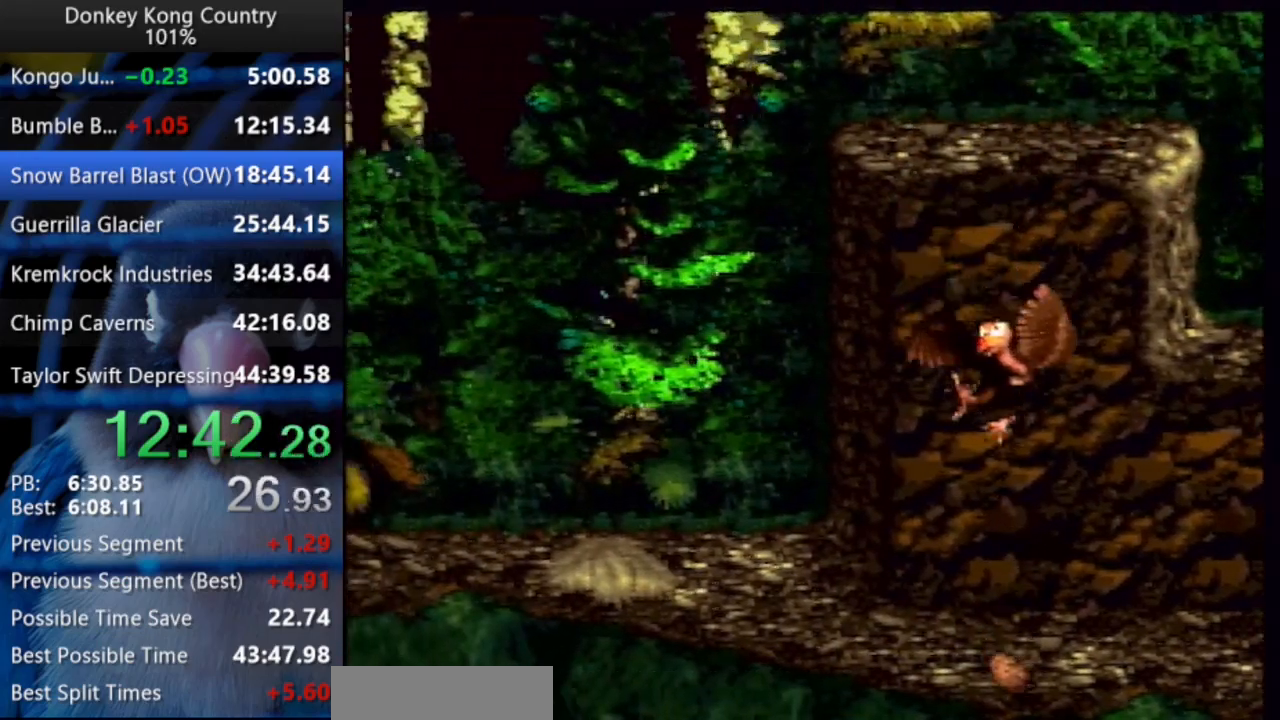
{"buttons": ["Y"], "events": [[50, "DPAD_UP", "up"], [67, "DPAD_LEFT", "up"], [283, "DPAD_RIGHT", "down"], [450, "DPAD_RIGHT", "up"]]}
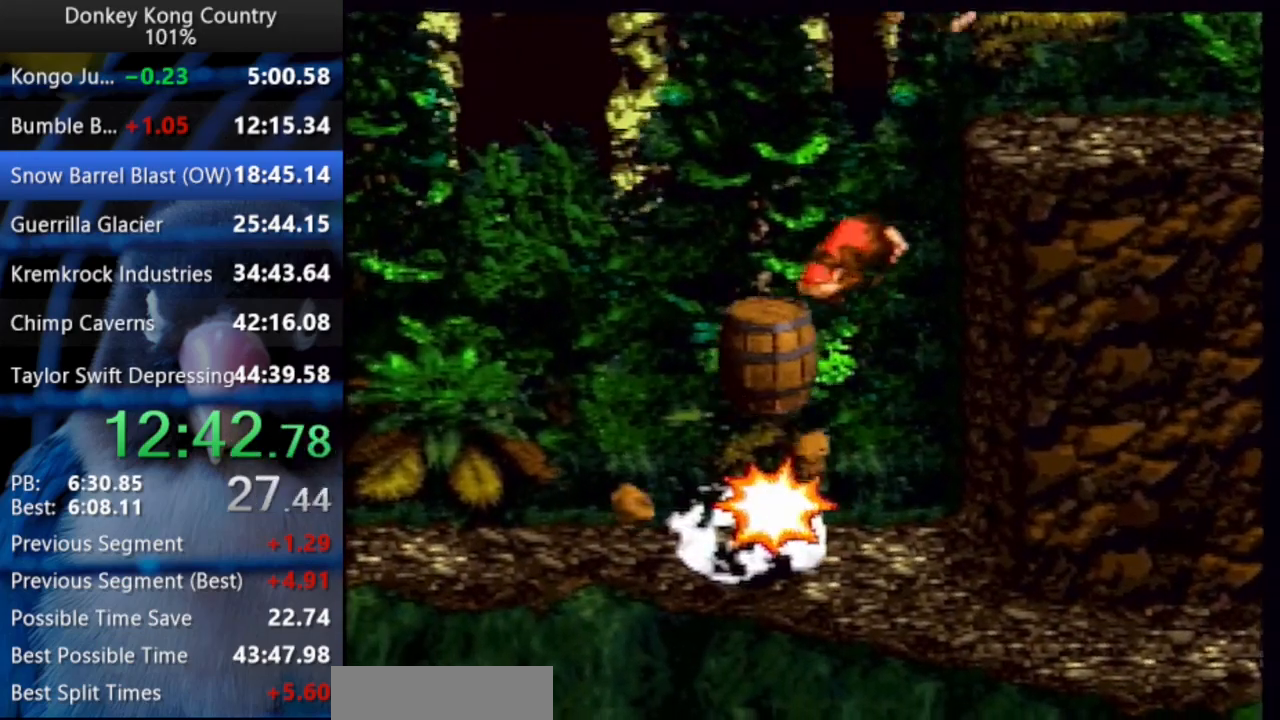
{"buttons": ["Y"], "events": [[33, "DPAD_RIGHT", "down"], [117, "DPAD_RIGHT", "up"], [250, "DPAD_RIGHT", "down"], [317, "DPAD_RIGHT", "up"], [400, "DPAD_RIGHT", "down"], [450, "DPAD_RIGHT", "up"]]}
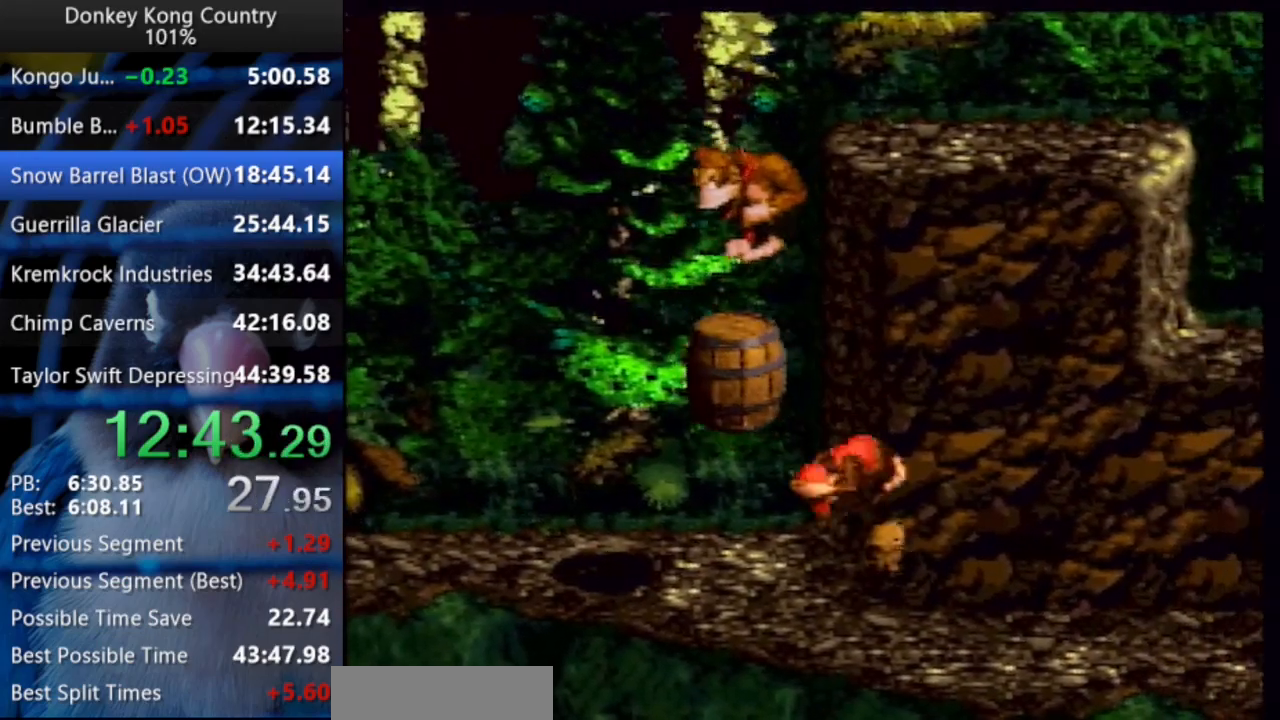
{"buttons": ["B", "Y", "DPAD_RIGHT"], "events": [[400, "DPAD_RIGHT", "down"], [433, "B", "down"]]}
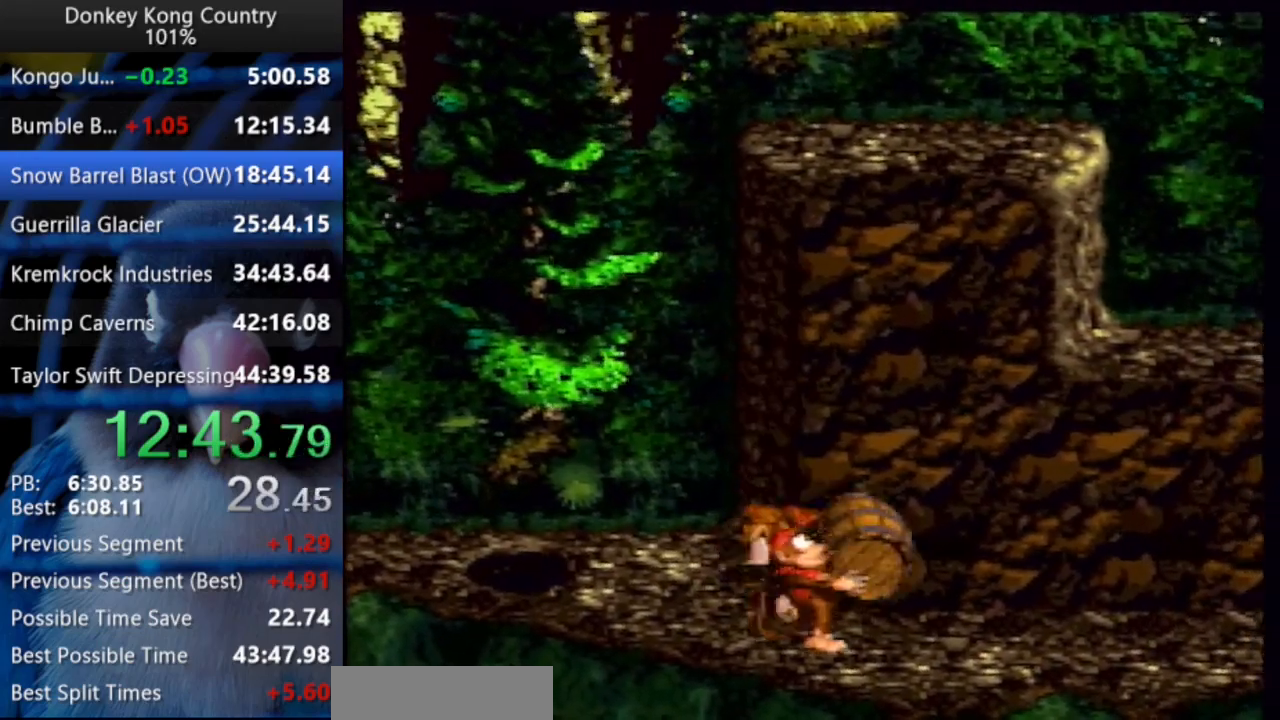
{"buttons": ["Y"], "events": [[50, "B", "up"], [250, "DPAD_RIGHT", "up"], [333, "DPAD_RIGHT", "down"], [450, "DPAD_RIGHT", "up"]]}
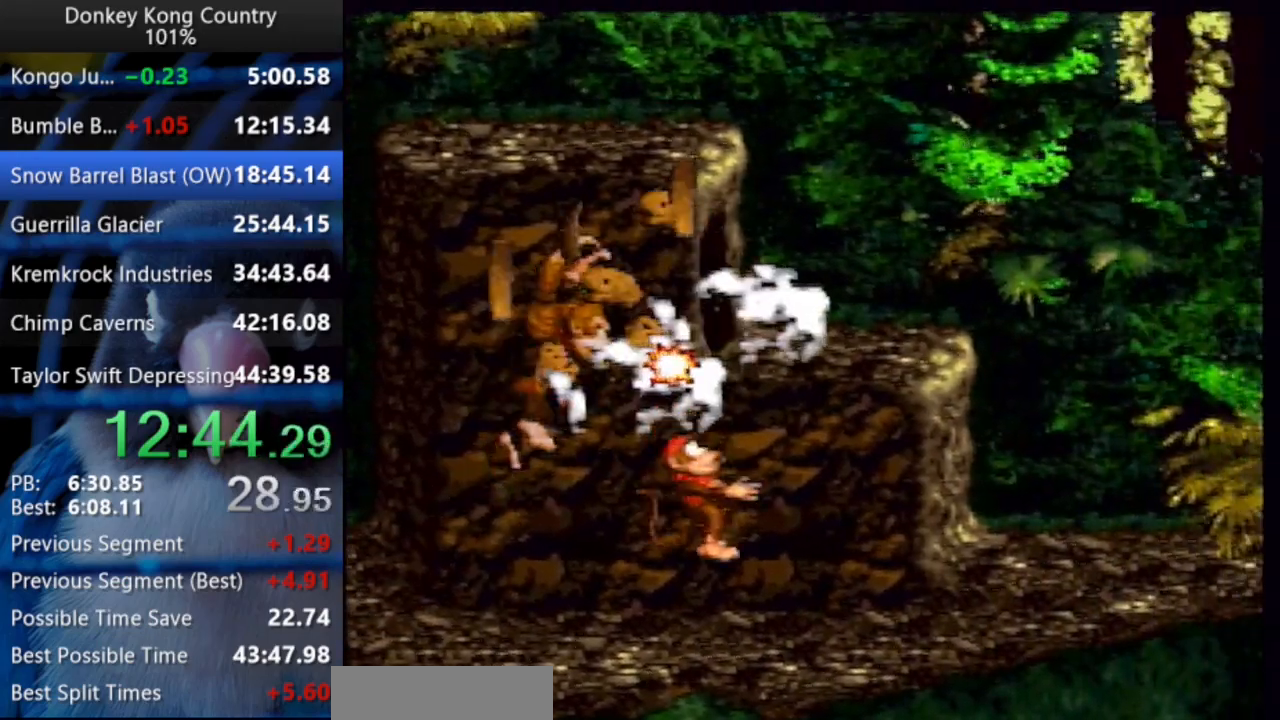
{"buttons": ["Y", "DPAD_UP", "DPAD_LEFT"], "events": [[50, "B", "down"], [367, "DPAD_LEFT", "down"], [383, "DPAD_UP", "down"], [467, "B", "up"]]}
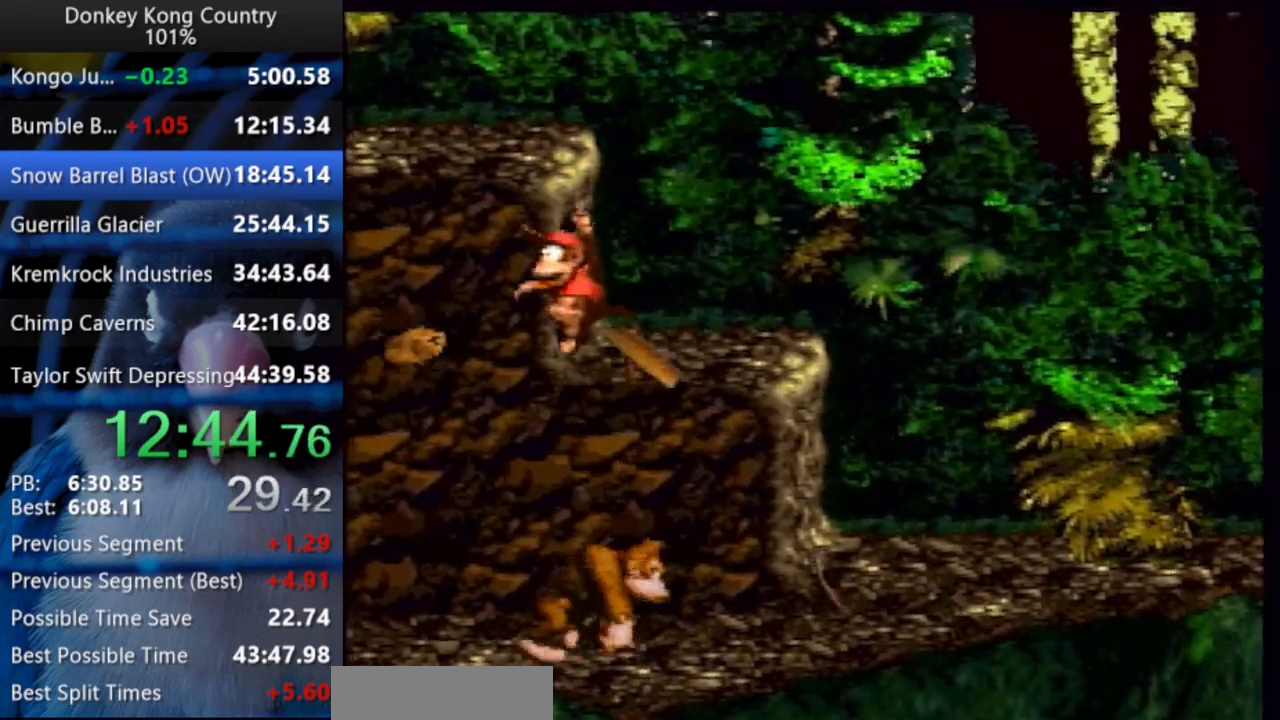
{"buttons": ["Y", "DPAD_RIGHT"], "events": [[67, "DPAD_UP", "up"], [133, "DPAD_UP", "down"], [167, "DPAD_LEFT", "up"], [167, "DPAD_RIGHT", "down"], [167, "DPAD_UP", "up"]]}
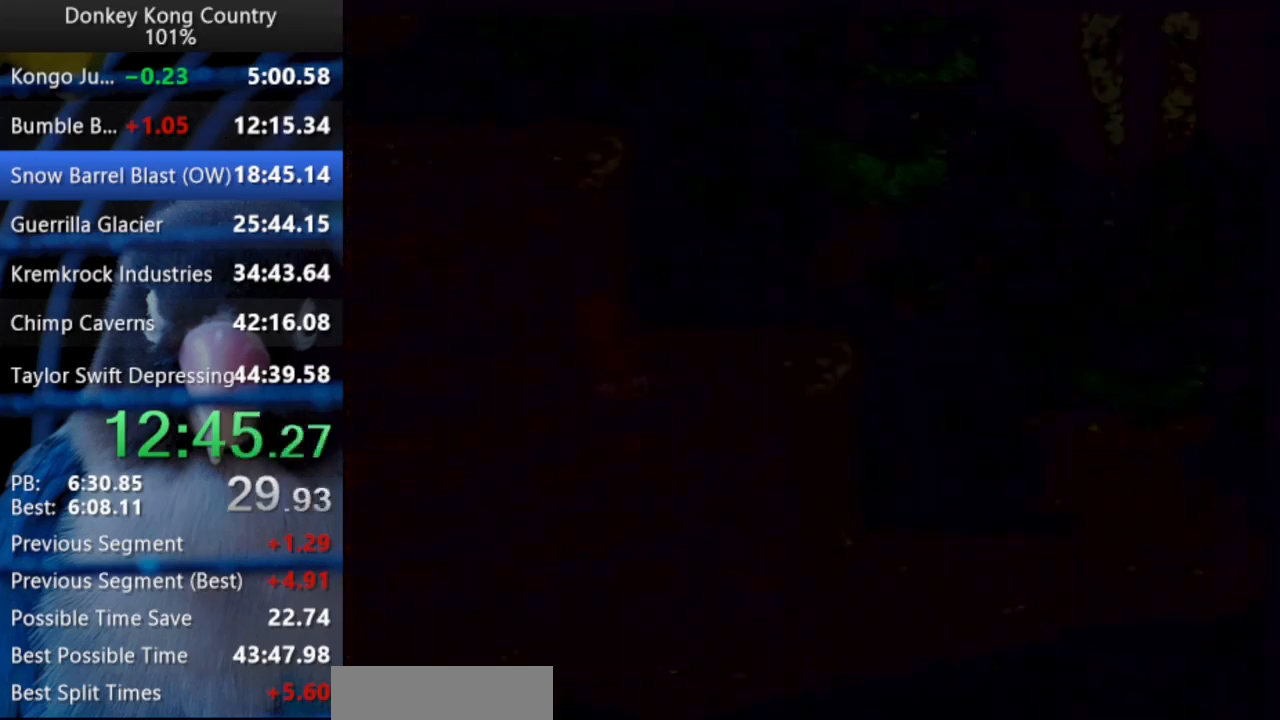
{"buttons": ["Y", "DPAD_RIGHT"], "events": [[133, "DPAD_RIGHT", "up"], [133, "START", "down"], [133, "X", "down"], [150, "DPAD_RIGHT", "down"], [150, "START", "up"], [150, "X", "up"]]}
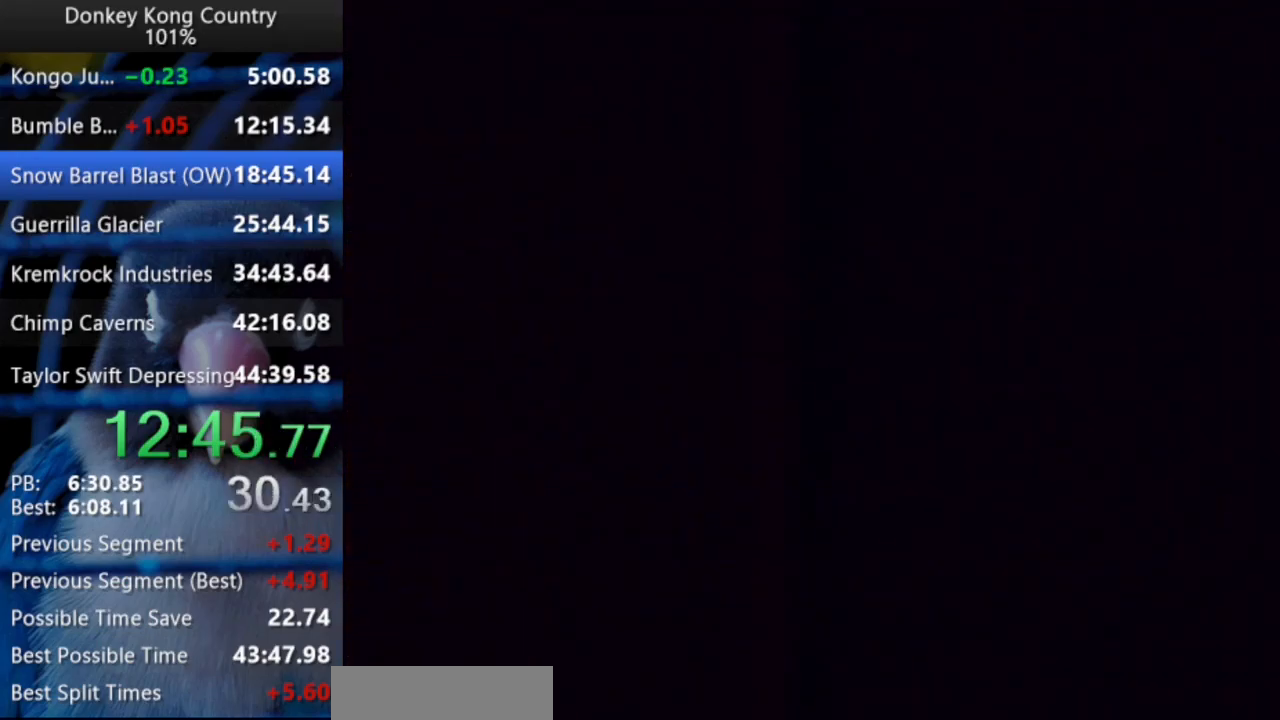
{"buttons": ["Y", "DPAD_RIGHT"], "events": []}
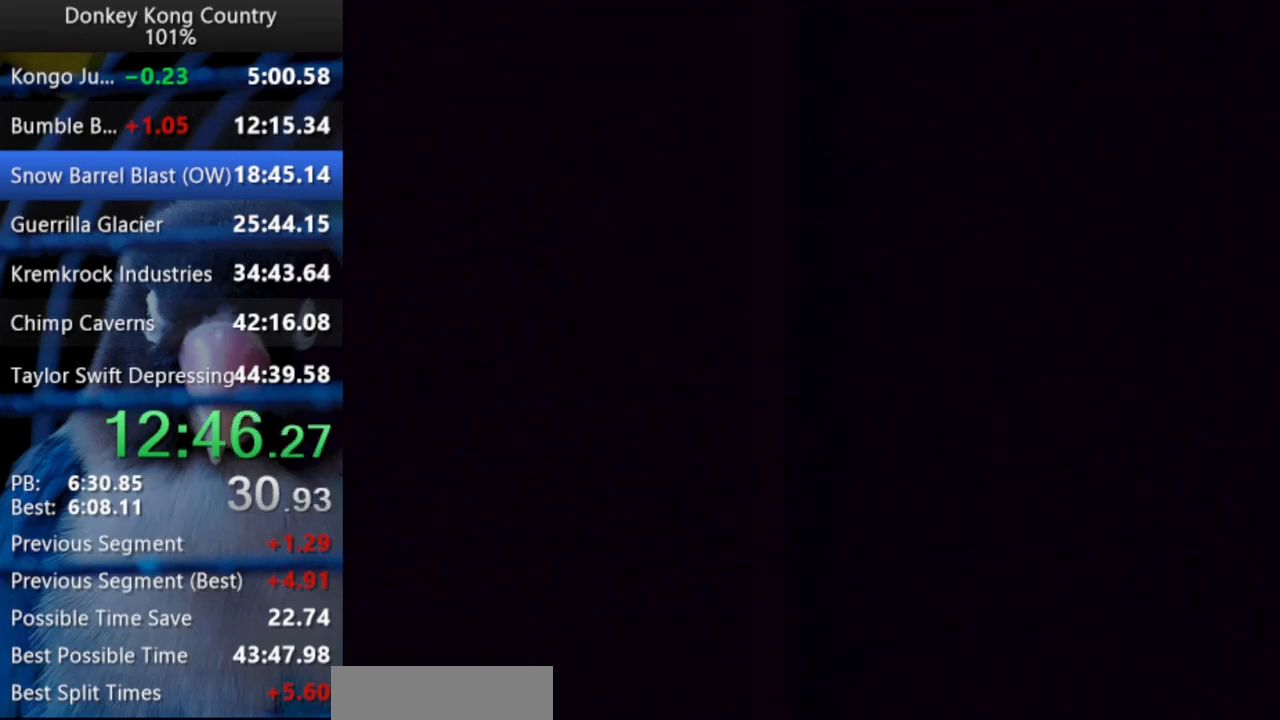
{"buttons": ["Y", "DPAD_UP", "DPAD_RIGHT"], "events": [[233, "DPAD_UP", "down"]]}
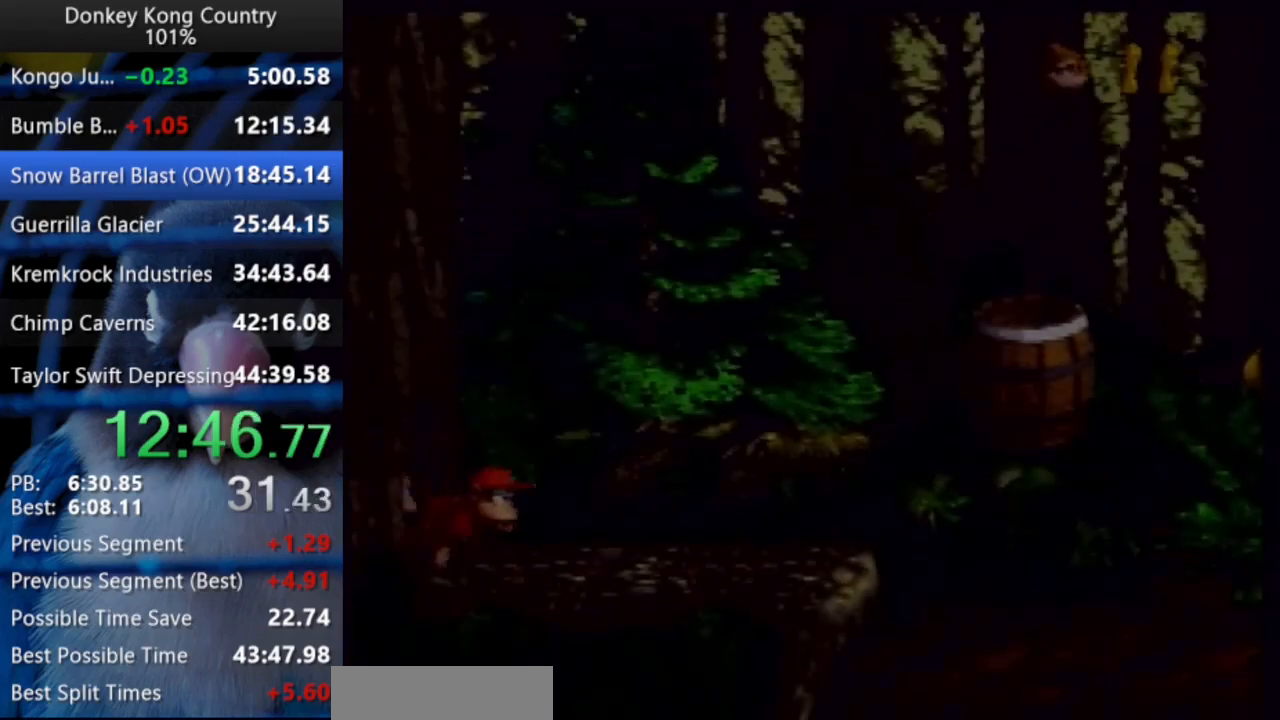
{"buttons": ["Y", "DPAD_UP", "DPAD_RIGHT"], "events": [[267, "Y", "up"], [333, "Y", "down"]]}
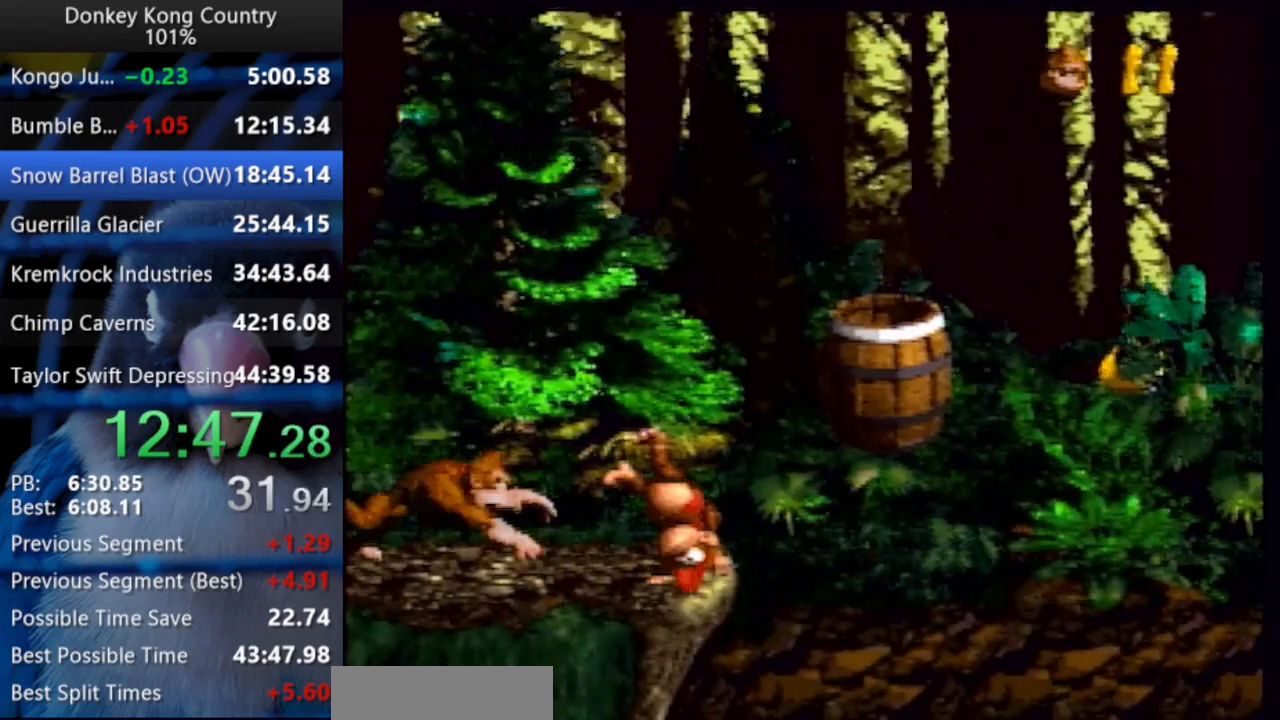
{"buttons": ["DPAD_UP", "DPAD_RIGHT"], "events": [[150, "Y", "up"]]}
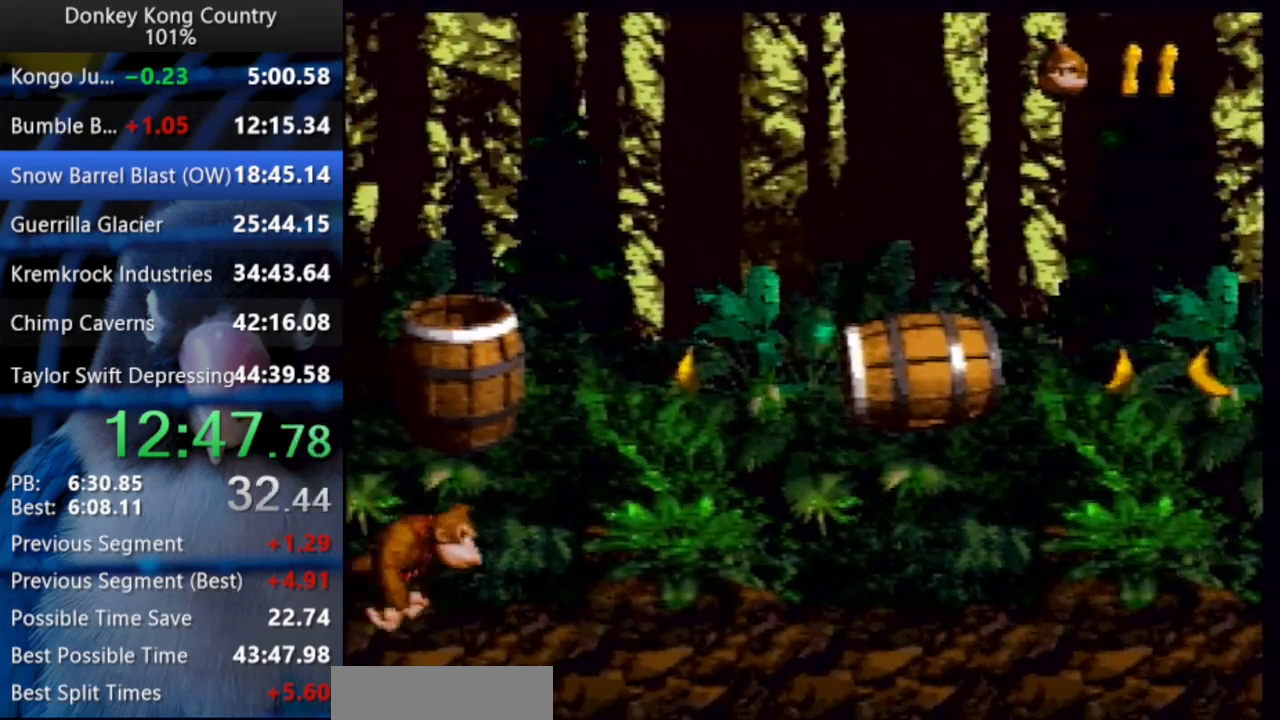
{"buttons": ["DPAD_UP", "DPAD_RIGHT"], "events": [[33, "Y", "down"], [150, "DPAD_UP", "up"], [167, "DPAD_UP", "down"], [233, "DPAD_UP", "up"], [283, "DPAD_UP", "down"], [333, "Y", "up"]]}